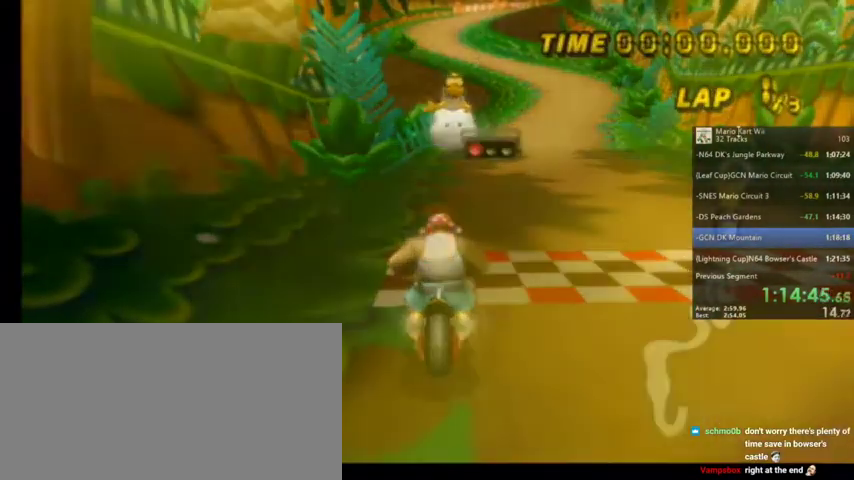
Gameplay with a controller (Nintendo layout); each line is a JSON object with the inputs held at the frame after it. "events" lists button and stick changes between this image and that frame as [ms after this image, input, new state], when the widget could be followed in between. Not read: L1 L3 R3.
{"buttons": ["A"], "left_stick": "center", "right_stick": "center", "events": [[267, "A", "down"]]}
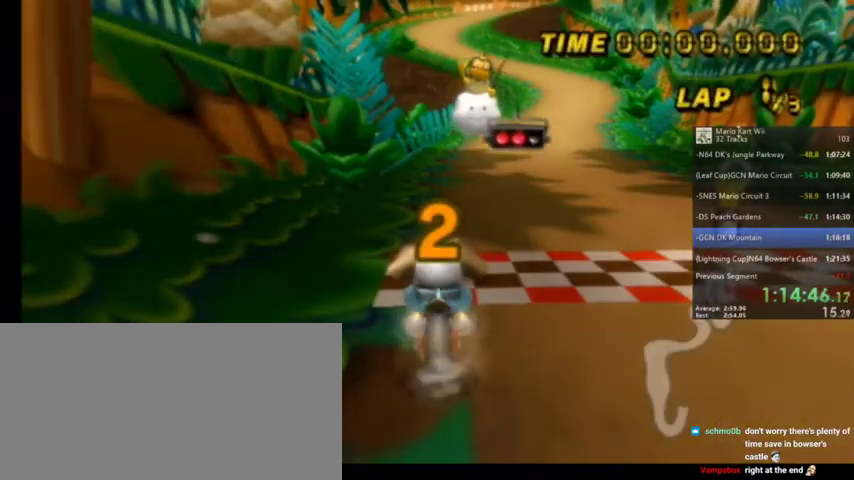
{"buttons": ["A"], "left_stick": "center", "right_stick": "center", "events": []}
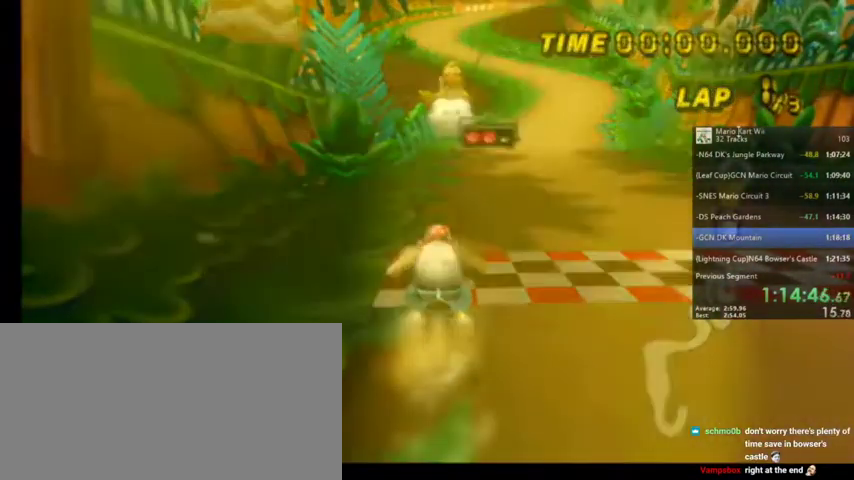
{"buttons": ["A"], "left_stick": "center", "right_stick": "center", "events": []}
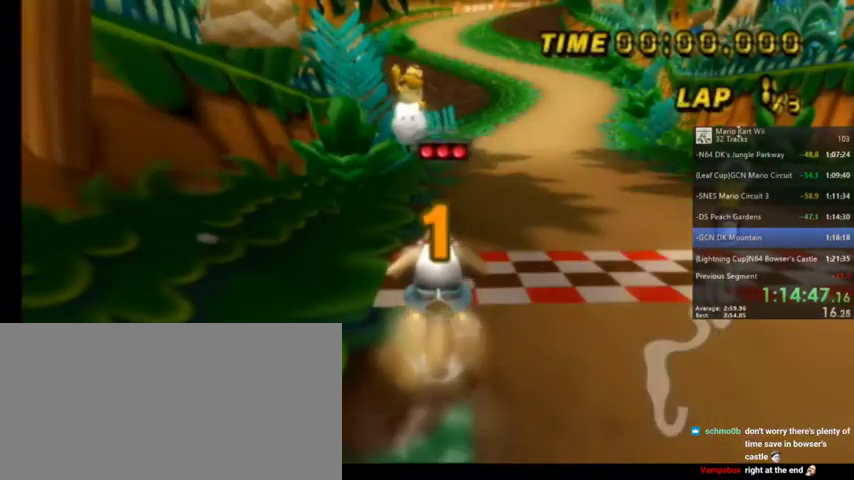
{"buttons": ["A"], "left_stick": "up-right", "right_stick": "center", "events": [[400, "left_stick", "up-right"]]}
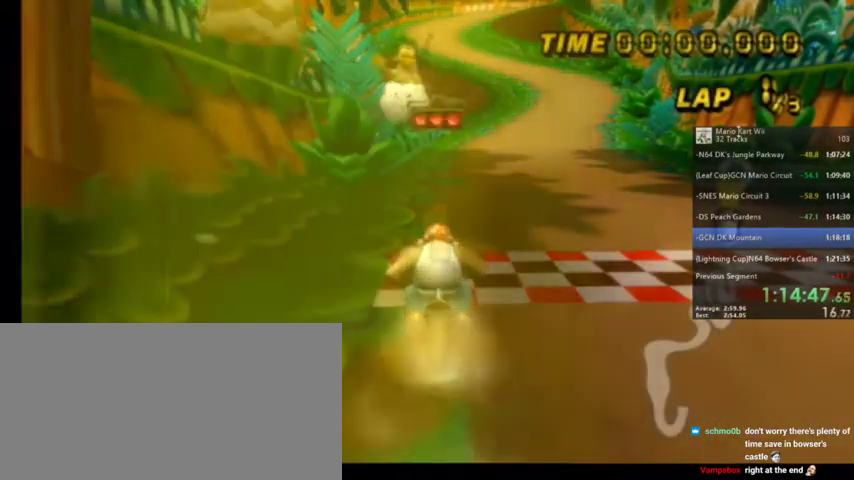
{"buttons": ["A"], "left_stick": "center", "right_stick": "center", "events": [[100, "left_stick", "center"], [234, "DPAD_UP", "down"], [367, "DPAD_UP", "up"]]}
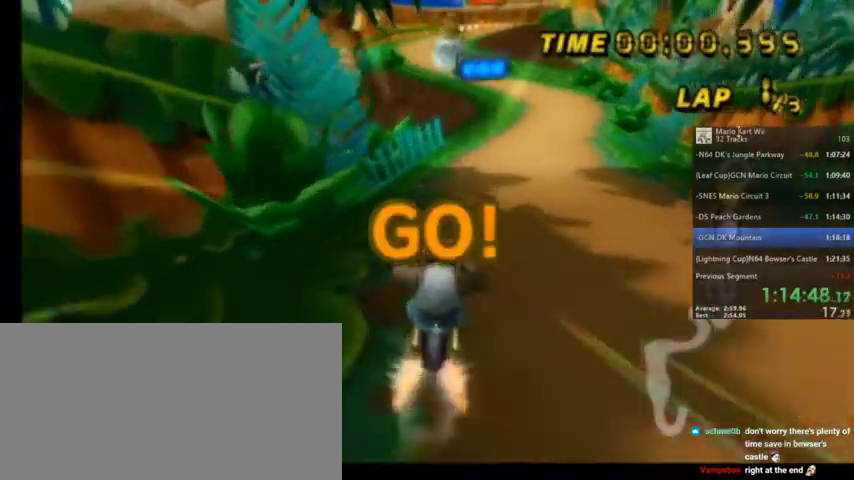
{"buttons": ["A"], "left_stick": "center", "right_stick": "center", "events": [[66, "left_stick", "right"], [233, "Z", "down"], [333, "Z", "up"], [333, "left_stick", "center"]]}
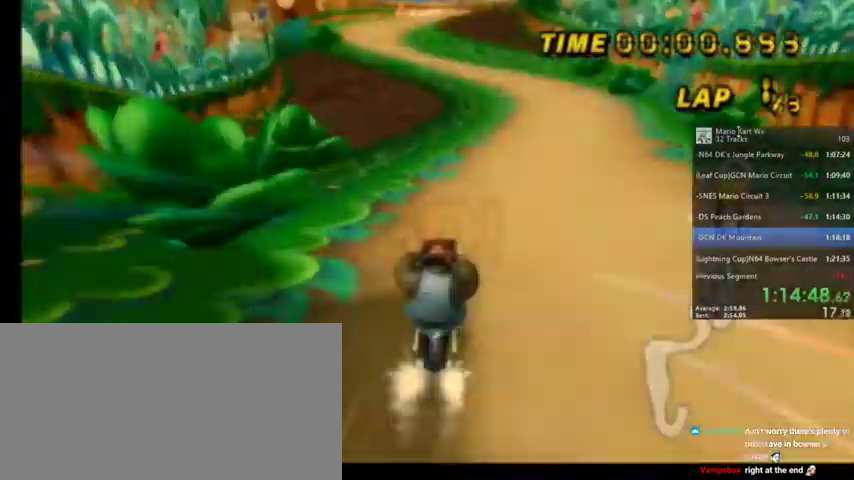
{"buttons": ["A"], "left_stick": "center", "right_stick": "center", "events": []}
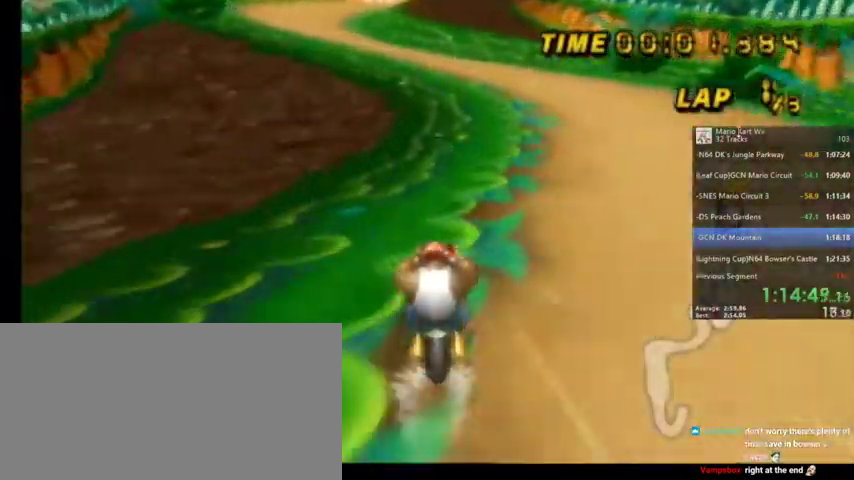
{"buttons": ["A", "R1"], "left_stick": "up-left", "right_stick": "center", "events": [[167, "R1", "down"], [167, "left_stick", "left"], [401, "left_stick", "up-left"]]}
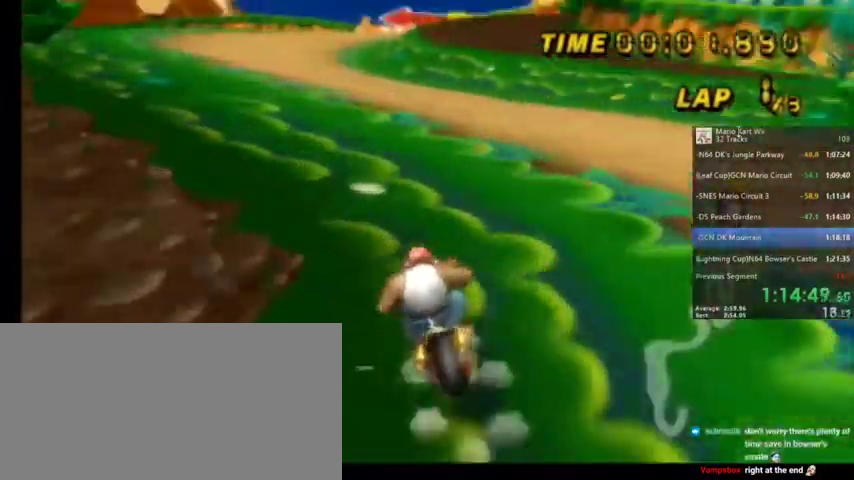
{"buttons": ["A", "R1"], "left_stick": "up-right", "right_stick": "center", "events": [[300, "left_stick", "up-right"]]}
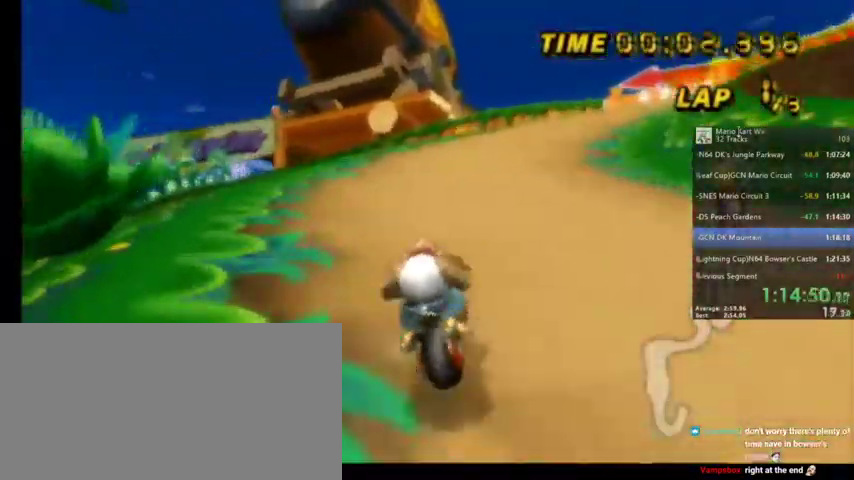
{"buttons": ["A", "R1"], "left_stick": "up-right", "right_stick": "center", "events": []}
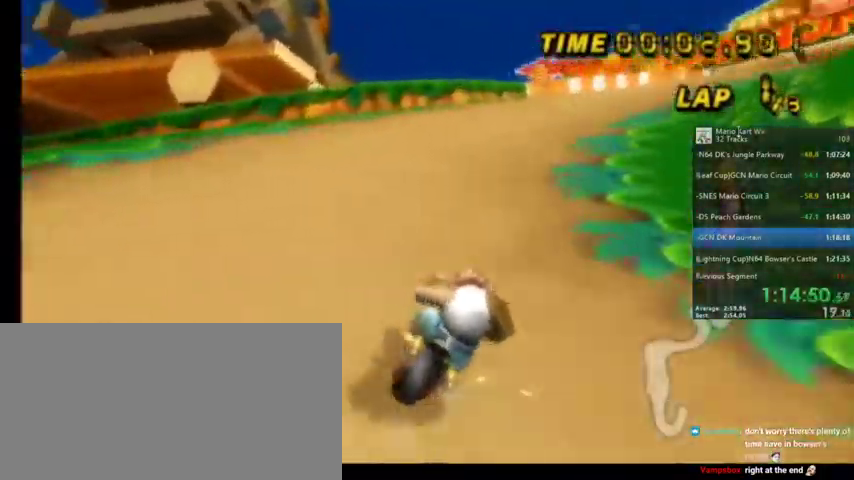
{"buttons": ["A", "R1"], "left_stick": "up-right", "right_stick": "center", "events": [[100, "left_stick", "up-left"], [267, "left_stick", "up-right"]]}
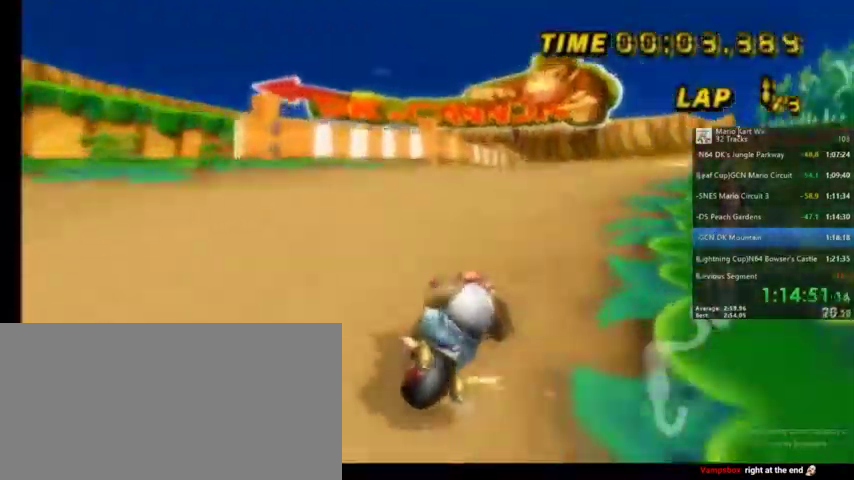
{"buttons": ["A", "R1"], "left_stick": "up-left", "right_stick": "center", "events": [[367, "left_stick", "up"], [500, "left_stick", "up-left"]]}
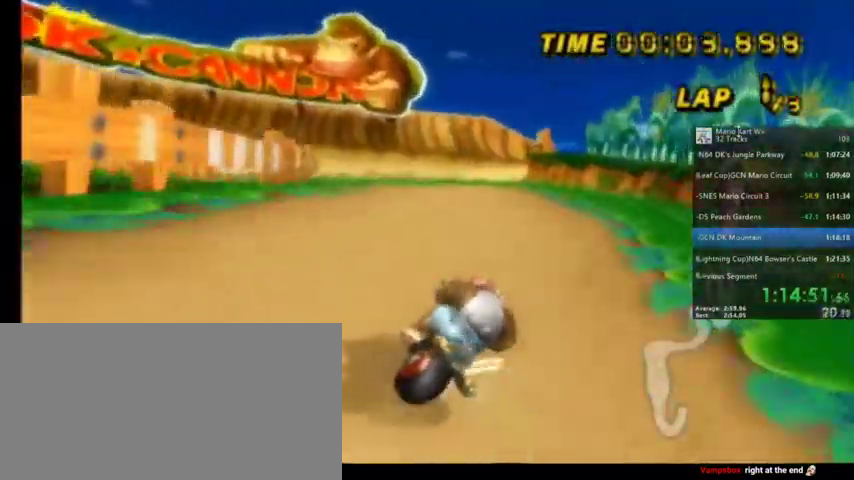
{"buttons": ["A", "R1"], "left_stick": "up-left", "right_stick": "center", "events": [[300, "R1", "up"], [400, "R1", "down"]]}
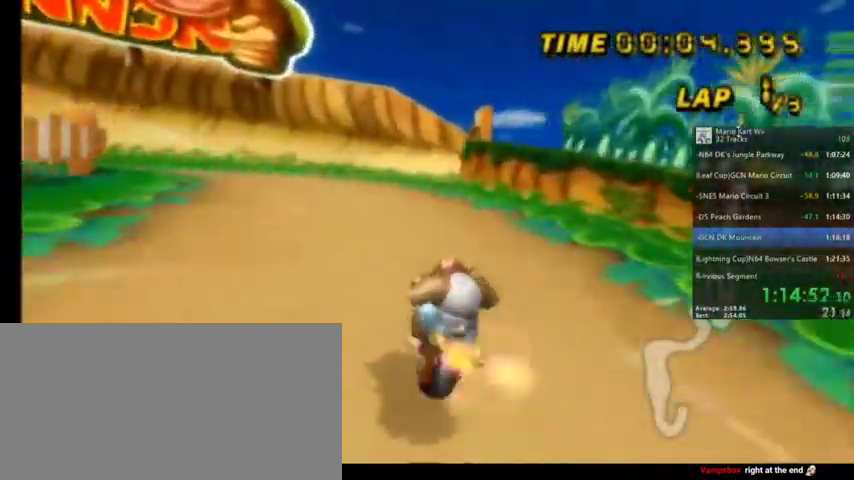
{"buttons": ["A", "R1"], "left_stick": "up-left", "right_stick": "center", "events": []}
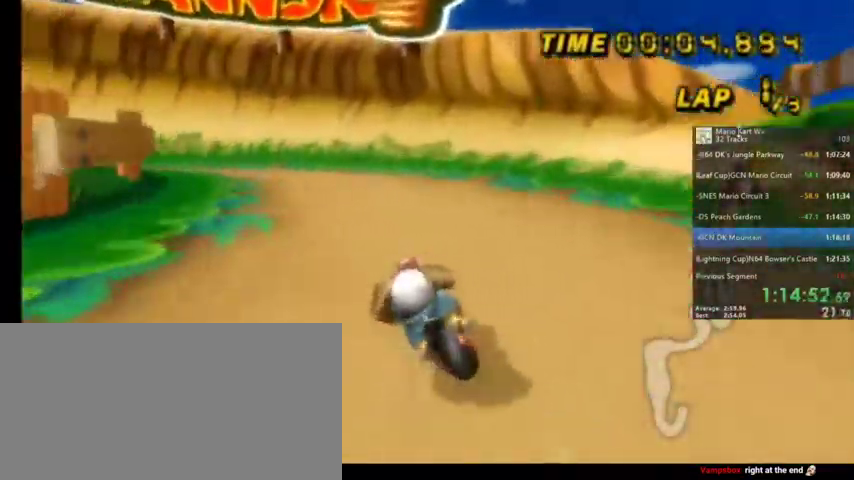
{"buttons": ["A", "R1"], "left_stick": "up", "right_stick": "center", "events": [[100, "left_stick", "up-right"], [300, "left_stick", "up"]]}
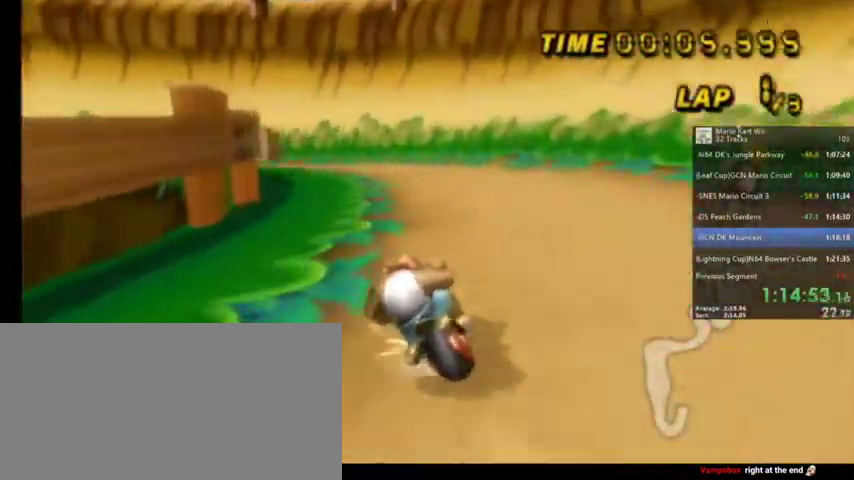
{"buttons": ["A", "R1"], "left_stick": "up", "right_stick": "center", "events": []}
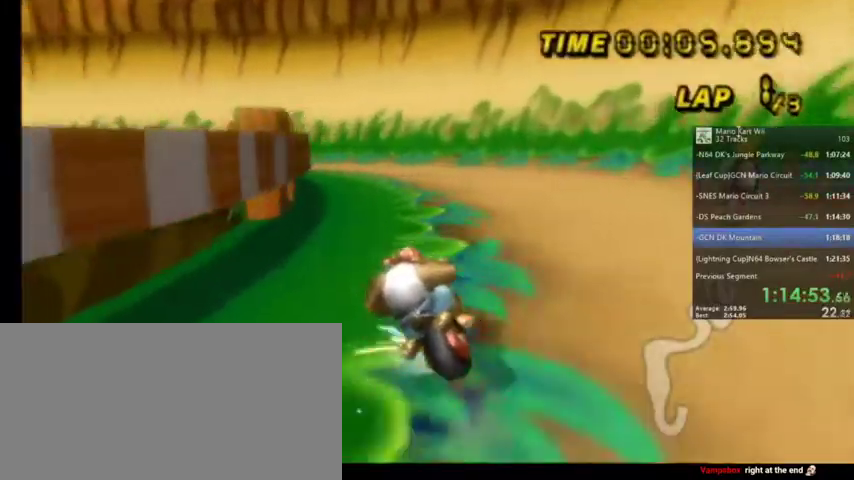
{"buttons": ["A", "R1"], "left_stick": "up-left", "right_stick": "center", "events": [[100, "left_stick", "up-left"], [367, "DPAD_LEFT", "down"], [400, "DPAD_LEFT", "up"]]}
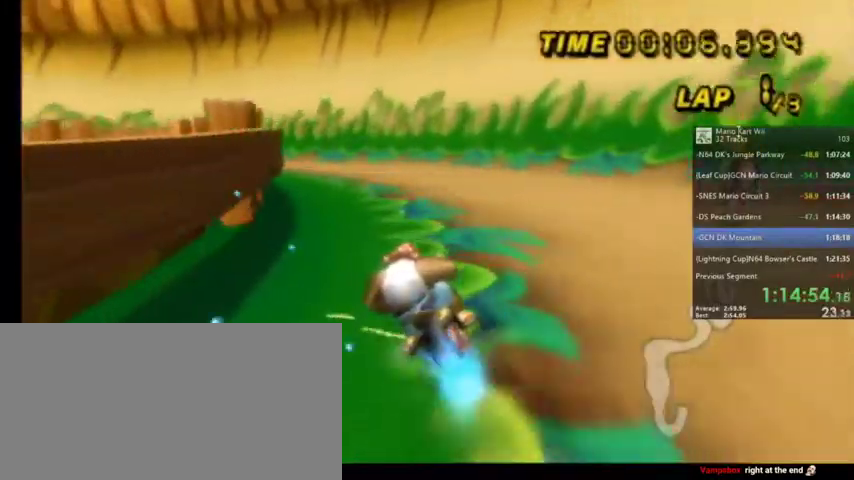
{"buttons": ["A", "R1"], "left_stick": "up", "right_stick": "center", "events": [[433, "left_stick", "up"]]}
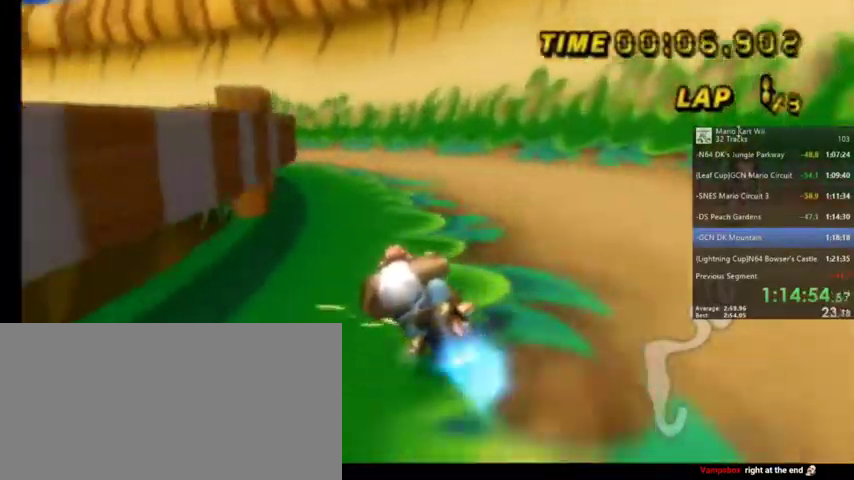
{"buttons": ["A", "R1"], "left_stick": "up-left", "right_stick": "center", "events": [[500, "left_stick", "up-left"]]}
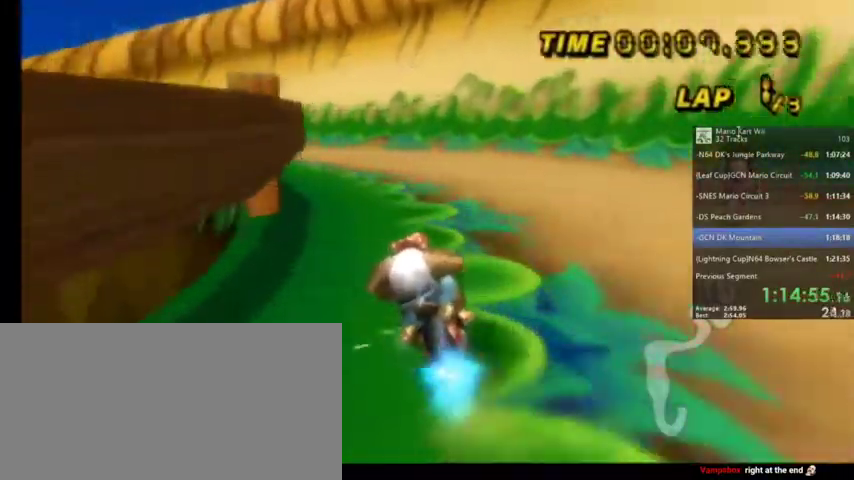
{"buttons": ["A", "R1"], "left_stick": "up-left", "right_stick": "center", "events": [[334, "left_stick", "up-right"], [468, "left_stick", "up-left"]]}
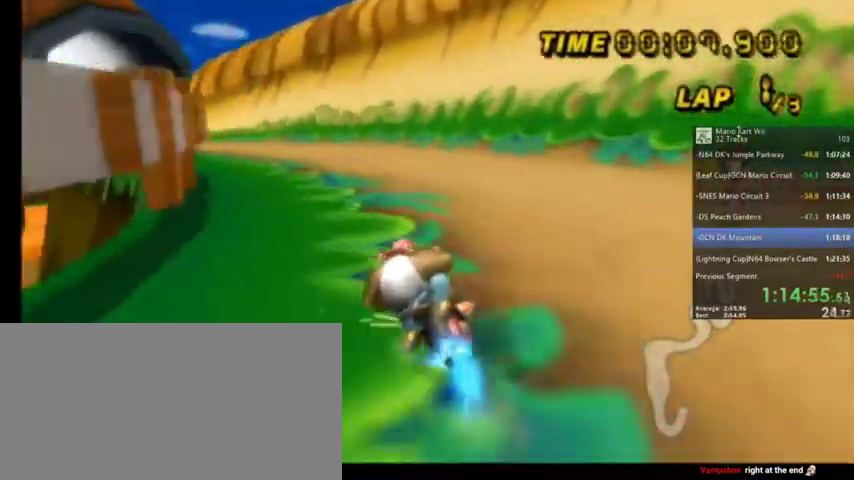
{"buttons": ["A"], "left_stick": "center", "right_stick": "center", "events": [[467, "R1", "up"], [467, "left_stick", "center"]]}
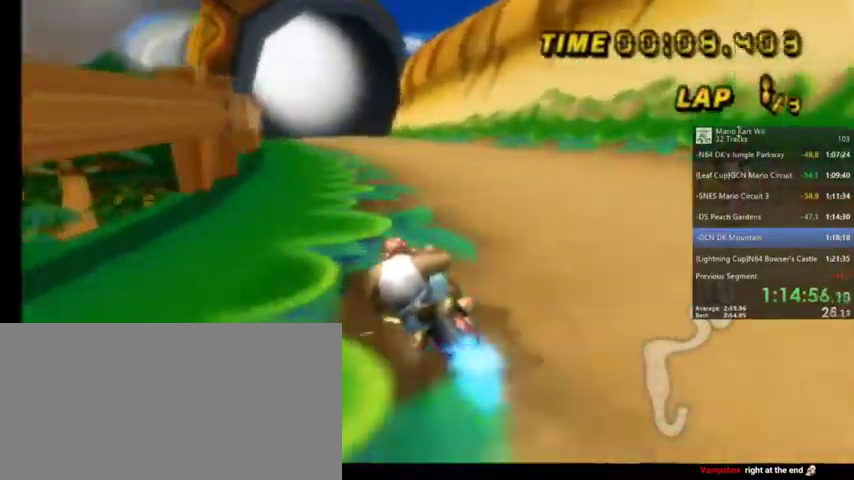
{"buttons": ["A"], "left_stick": "center", "right_stick": "center", "events": [[33, "DPAD_UP", "down"], [100, "DPAD_UP", "up"]]}
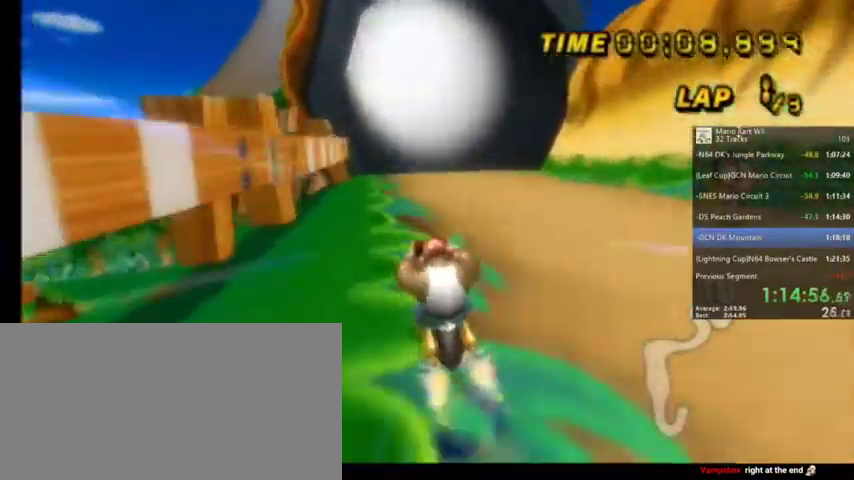
{"buttons": ["A"], "left_stick": "center", "right_stick": "center", "events": []}
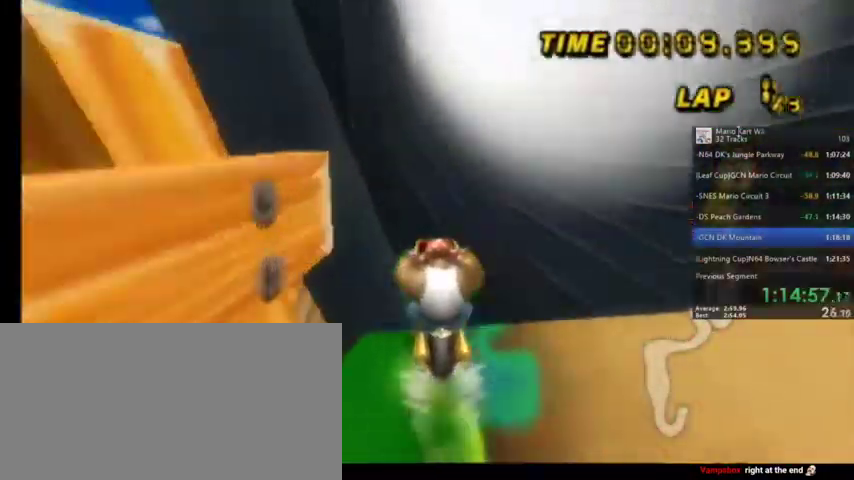
{"buttons": ["A"], "left_stick": "center", "right_stick": "center", "events": []}
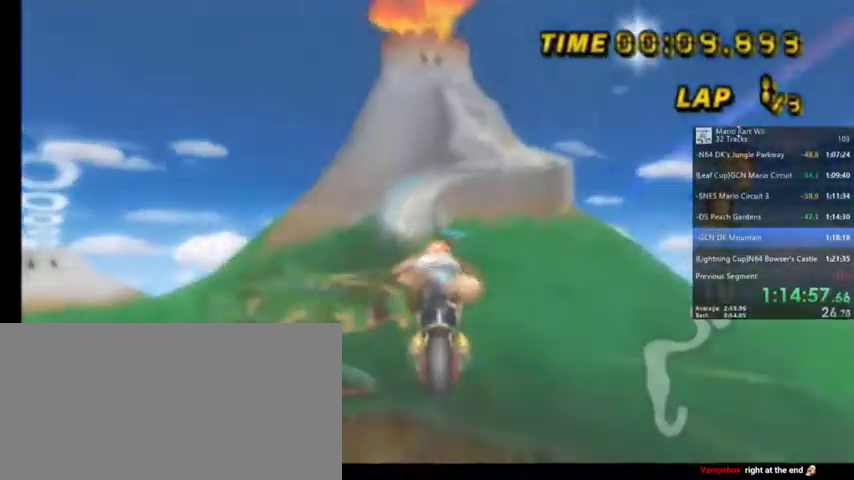
{"buttons": ["A"], "left_stick": "center", "right_stick": "center", "events": [[267, "R1", "down"], [267, "right_stick", "left"], [434, "R1", "up"], [434, "right_stick", "center"]]}
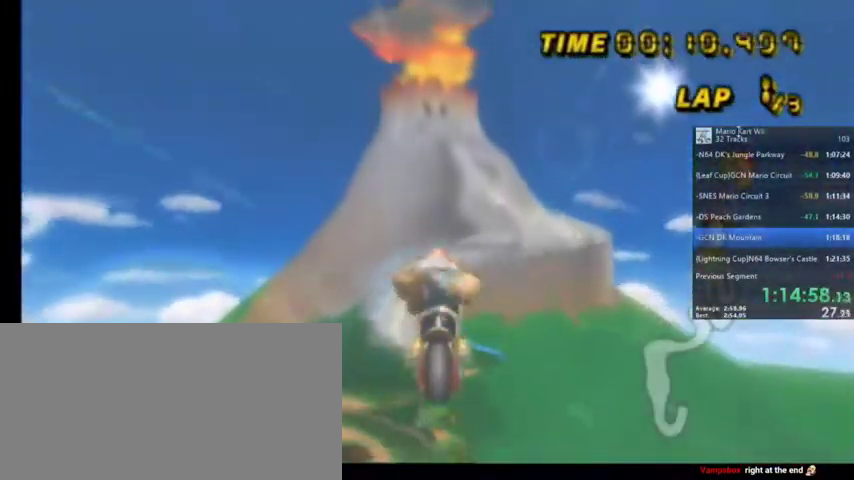
{"buttons": ["A"], "left_stick": "center", "right_stick": "center", "events": []}
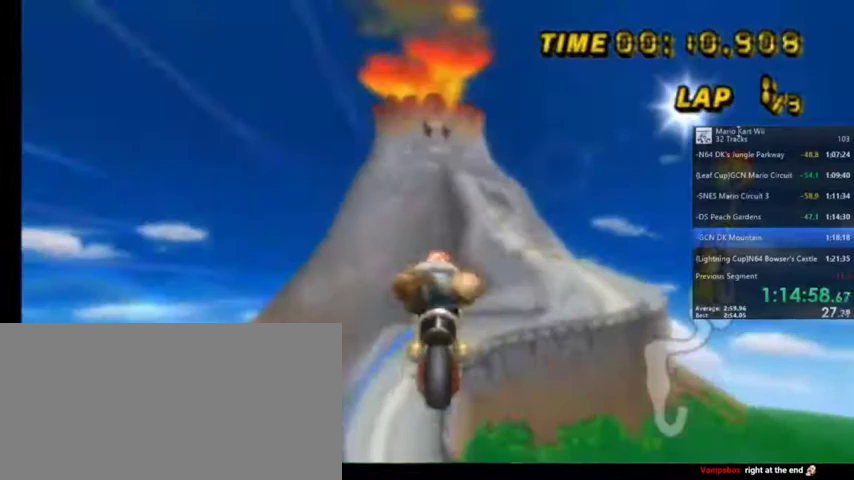
{"buttons": ["A"], "left_stick": "up", "right_stick": "center", "events": [[100, "left_stick", "up"]]}